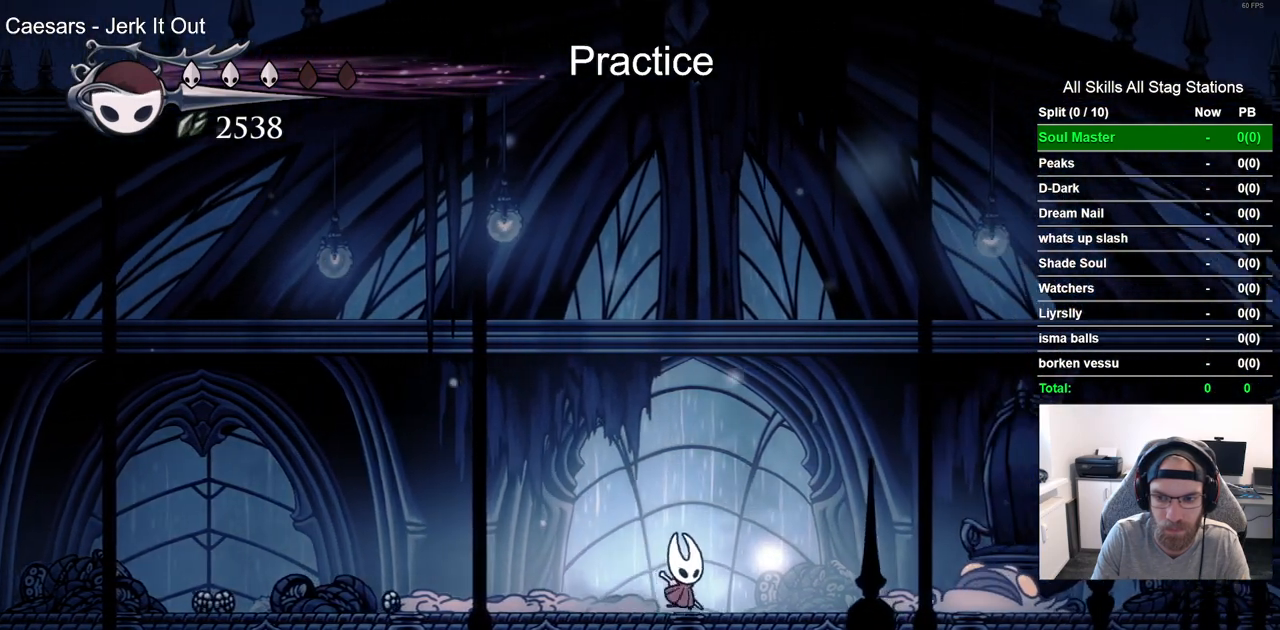
Gameplay with a controller (PlayStation layout); each line is a JSON object with the inputs held at the frame after it (dt_ms = milliseconds from this image to that frame). "events" lists button and stick changes between this image and that frame as [ms after this image, input, new state], when the widget could be followed in between.
{"dt_ms": 500, "buttons": ["SQUARE"], "left_stick": "center", "right_stick": "center", "events": [[267, "DPAD_RIGHT", "down"], [400, "SQUARE", "down"], [483, "DPAD_RIGHT", "up"]]}
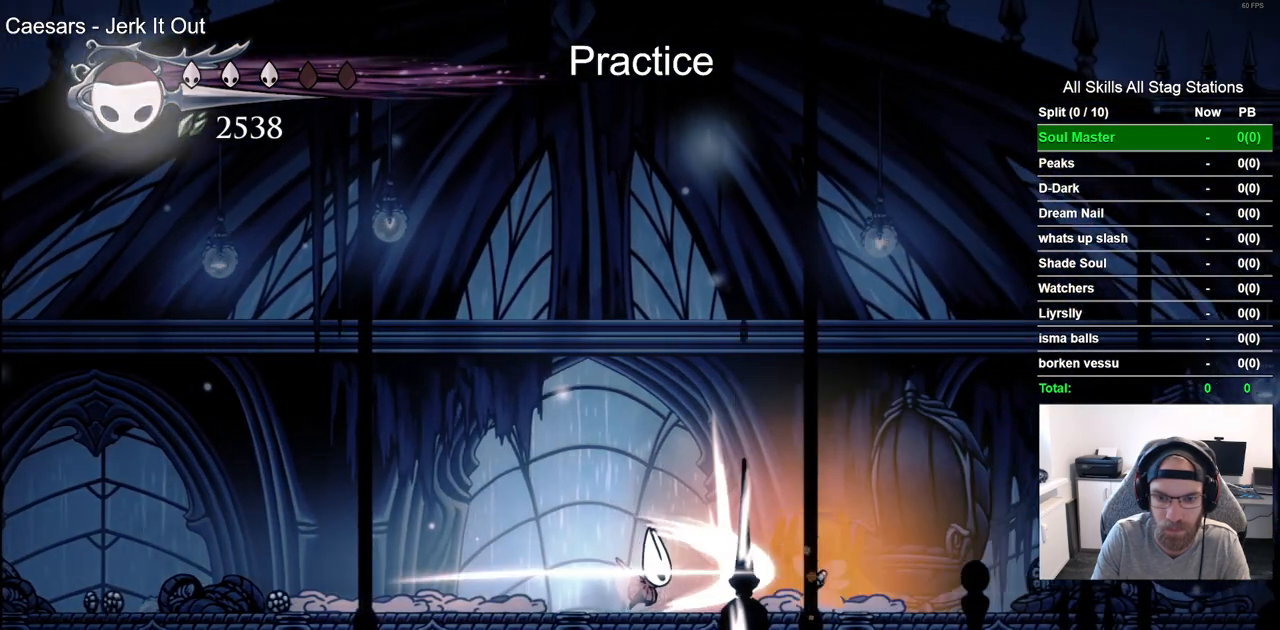
{"dt_ms": 500, "buttons": [], "left_stick": "center", "right_stick": "center", "events": [[117, "SQUARE", "up"]]}
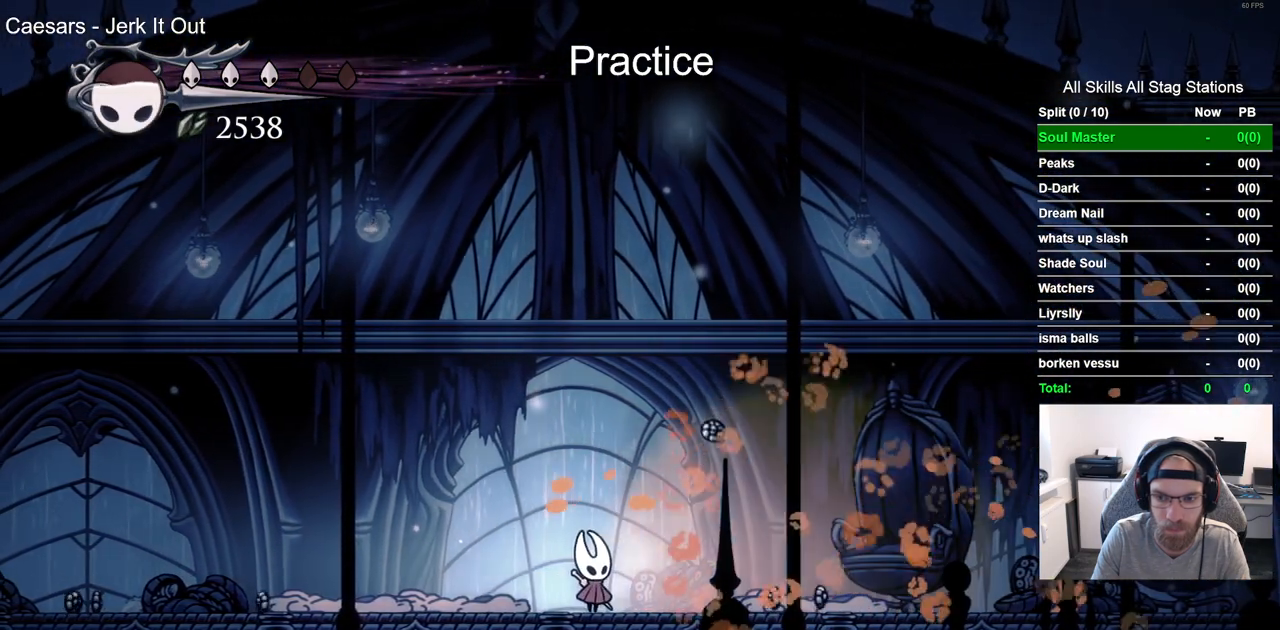
{"dt_ms": 500, "buttons": [], "left_stick": "center", "right_stick": "center", "events": []}
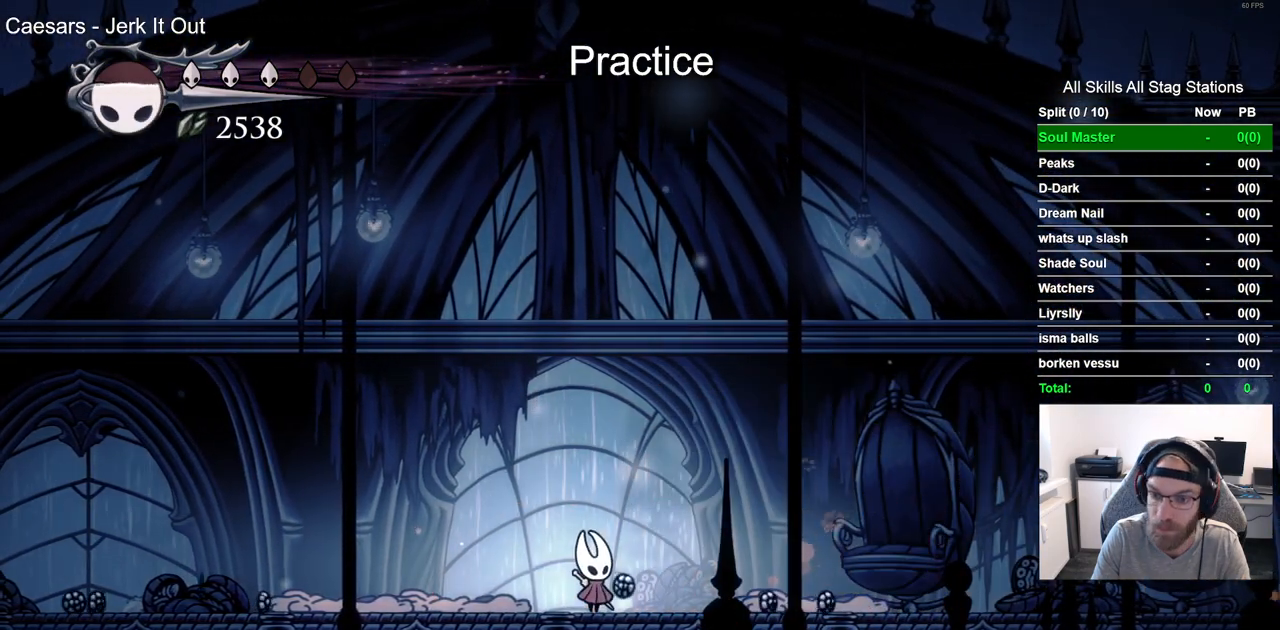
{"dt_ms": 500, "buttons": [], "left_stick": "center", "right_stick": "center", "events": []}
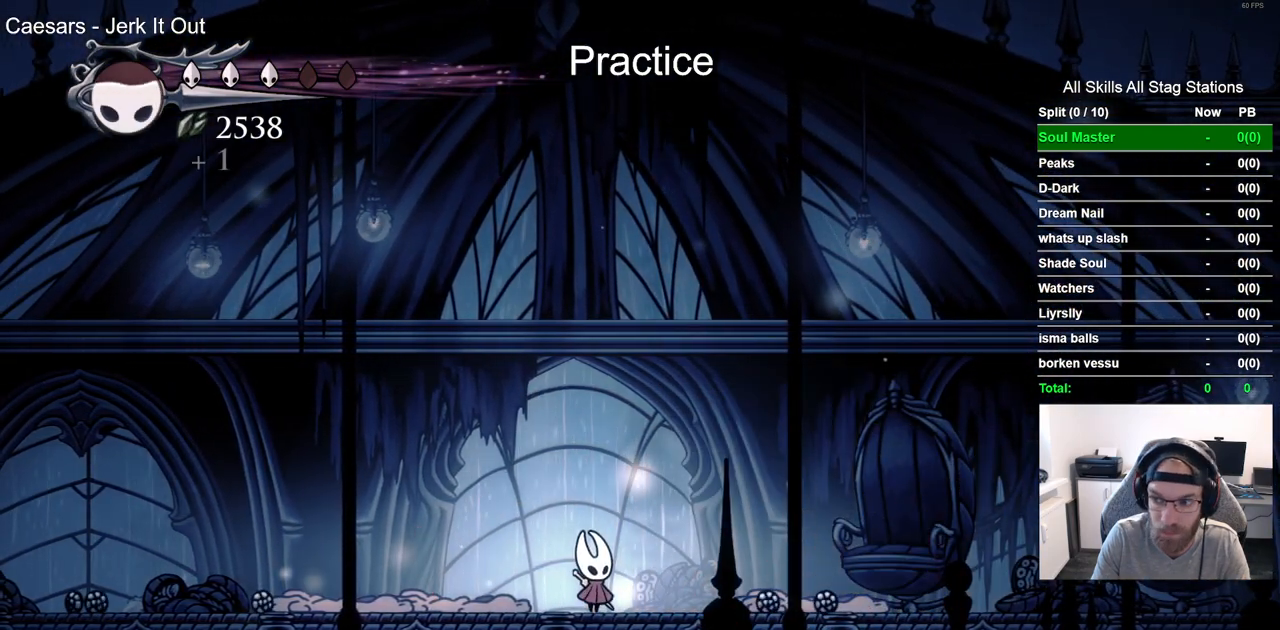
{"dt_ms": 500, "buttons": [], "left_stick": "center", "right_stick": "center", "events": []}
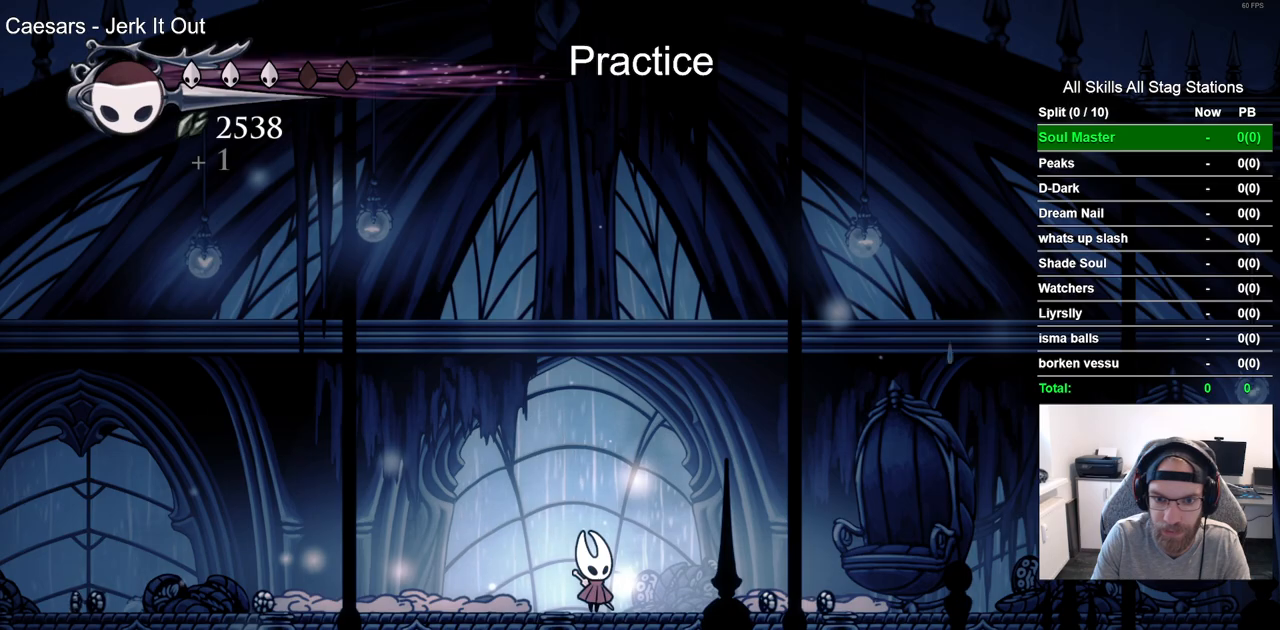
{"dt_ms": 500, "buttons": ["DPAD_RIGHT"], "left_stick": "center", "right_stick": "center", "events": [[367, "DPAD_RIGHT", "down"]]}
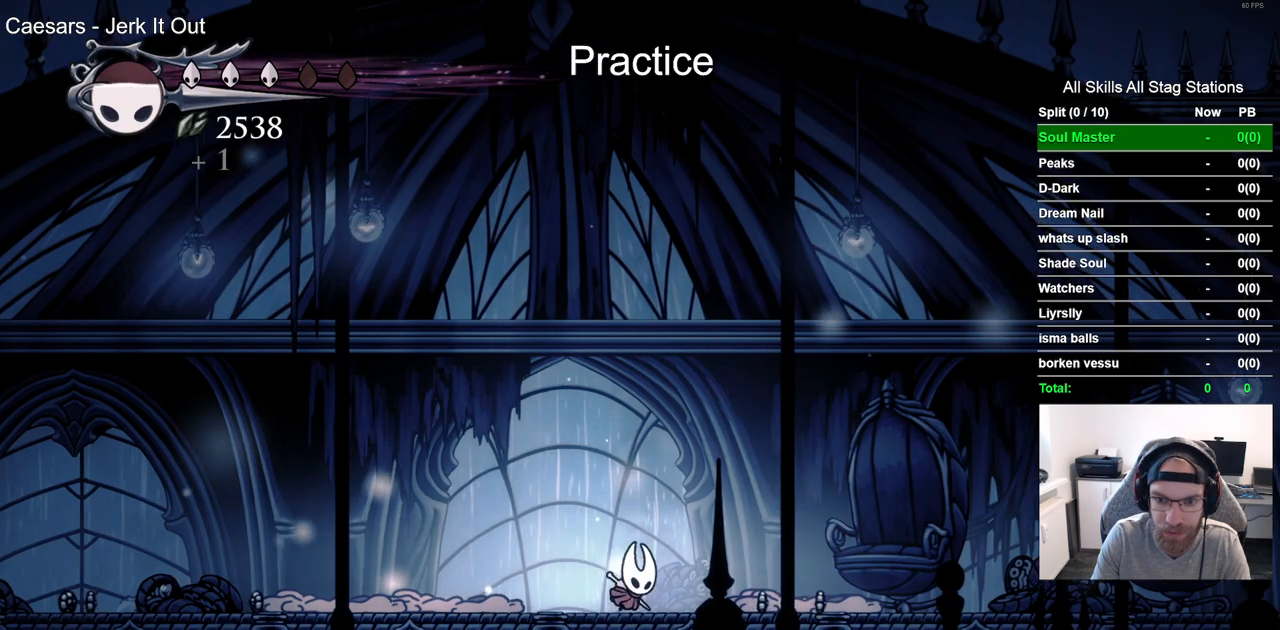
{"dt_ms": 500, "buttons": ["DPAD_RIGHT"], "left_stick": "center", "right_stick": "center", "events": [[67, "R2", "down"], [267, "R2", "up"]]}
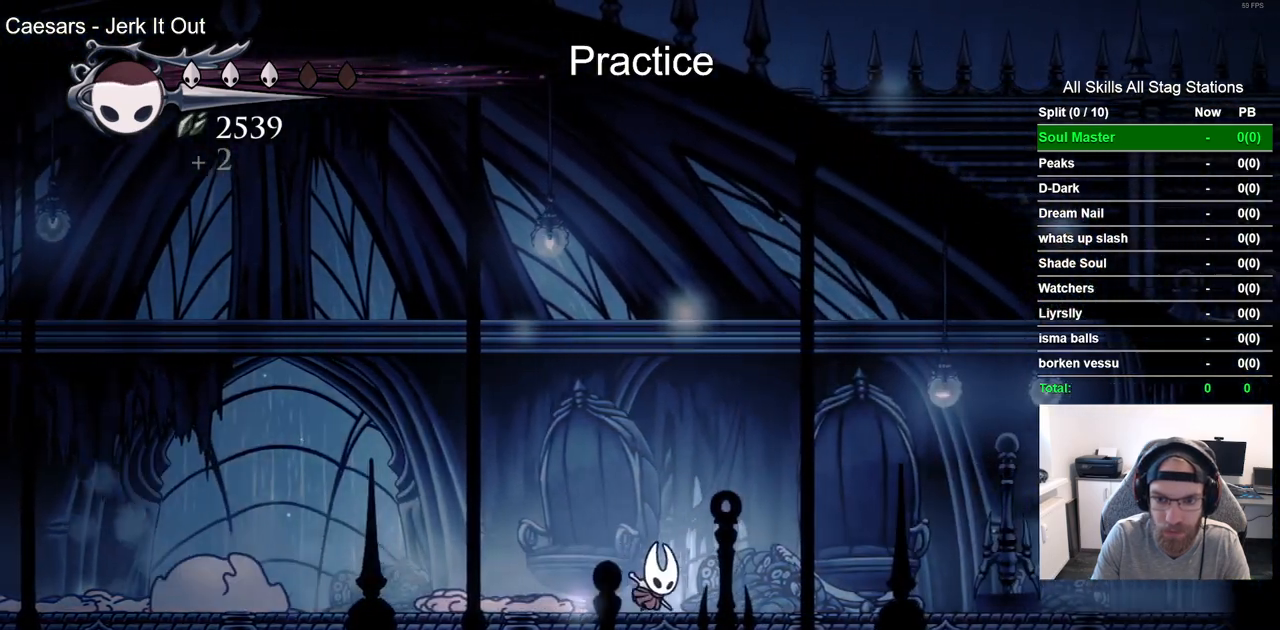
{"dt_ms": 1000, "buttons": ["DPAD_LEFT"], "left_stick": "center", "right_stick": "center"}
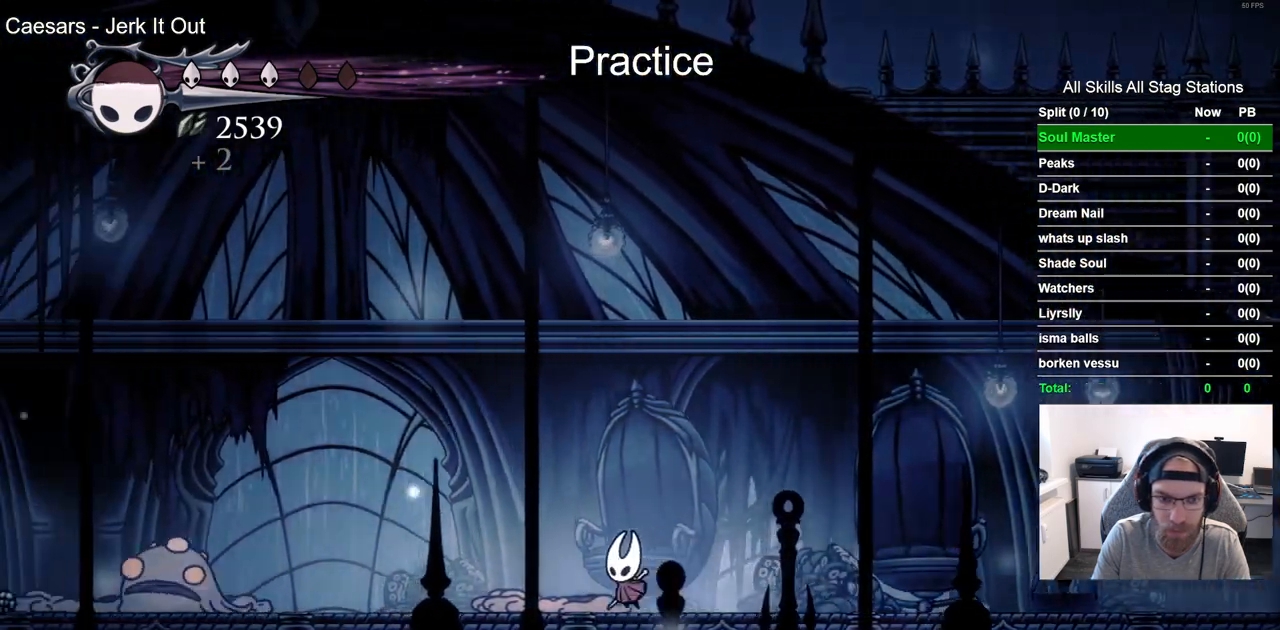
{"dt_ms": 500, "buttons": ["DPAD_RIGHT"], "left_stick": "center", "right_stick": "center", "events": [[133, "DPAD_LEFT", "up"], [133, "DPAD_RIGHT", "down"], [233, "R2", "down"], [450, "R2", "up"]]}
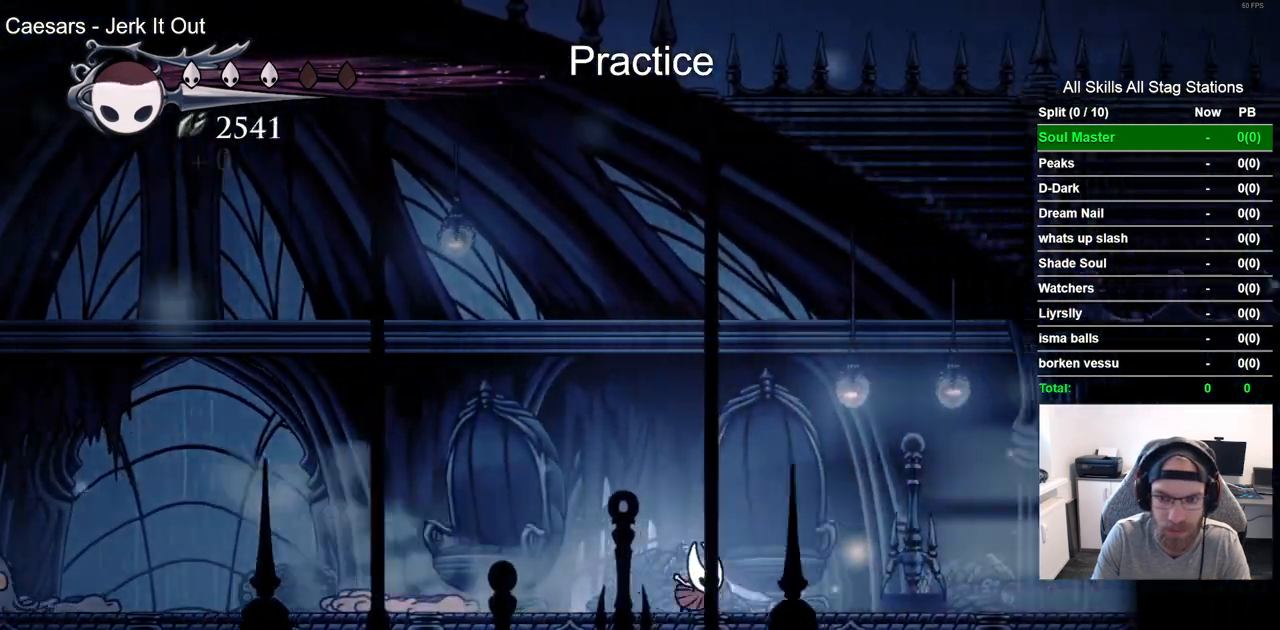
{"dt_ms": 500, "buttons": ["DPAD_LEFT"], "left_stick": "center", "right_stick": "center"}
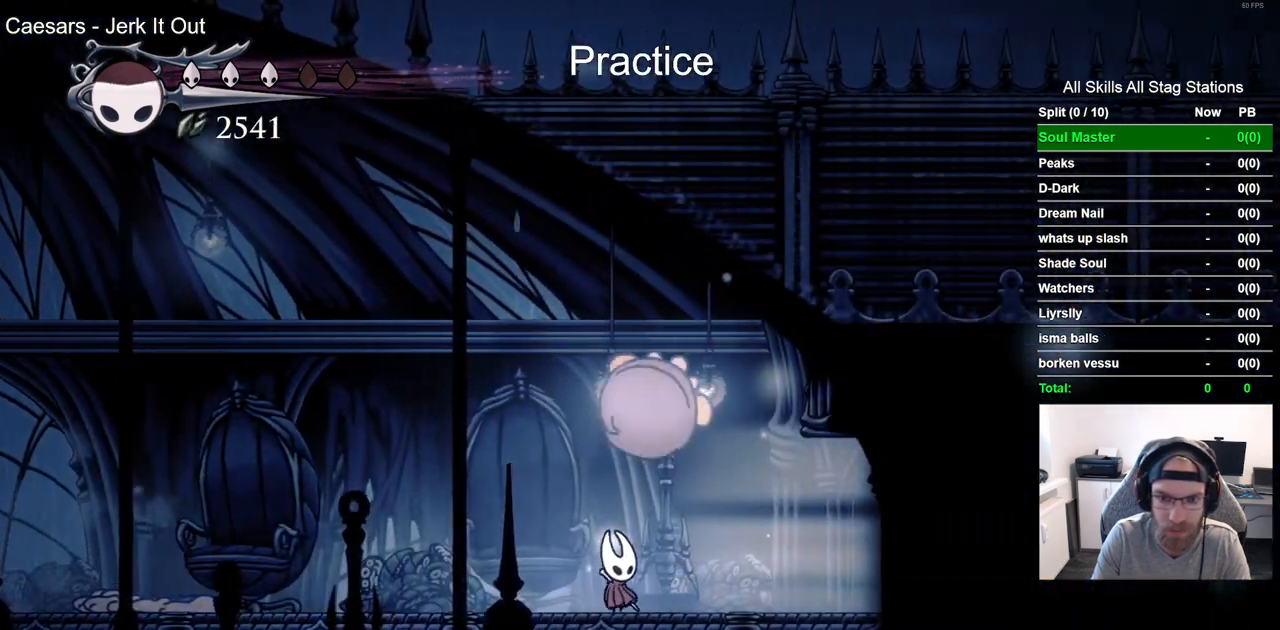
{"dt_ms": 500, "buttons": ["DPAD_LEFT"], "left_stick": "center", "right_stick": "center", "events": [[250, "R2", "down"], [467, "R2", "up"]]}
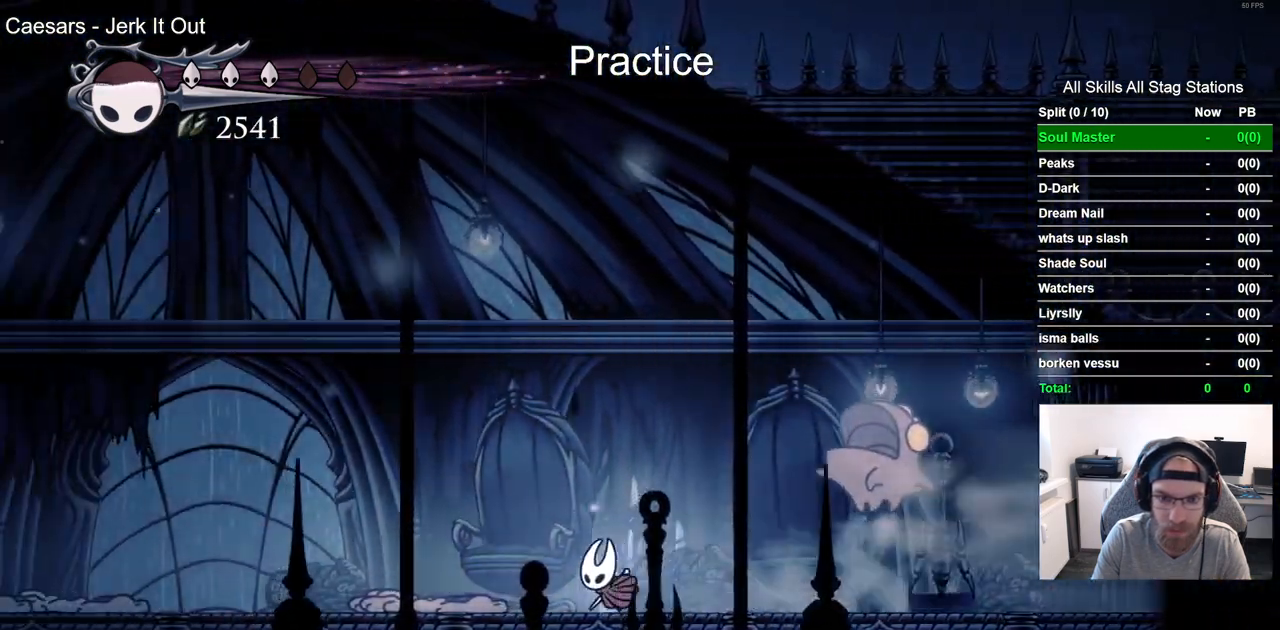
{"dt_ms": 500, "buttons": ["DPAD_RIGHT"], "left_stick": "center", "right_stick": "center", "events": [[383, "DPAD_LEFT", "up"], [467, "DPAD_RIGHT", "down"]]}
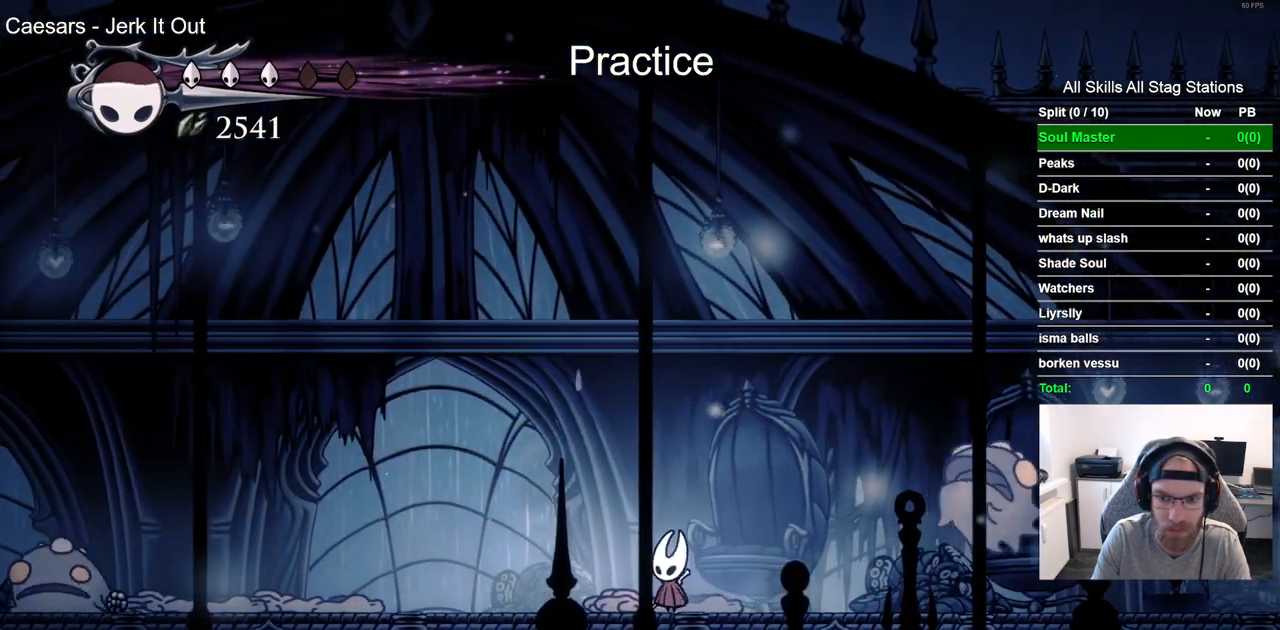
{"dt_ms": 500, "buttons": ["DPAD_RIGHT"], "left_stick": "center", "right_stick": "center", "events": [[250, "SQUARE", "down"], [467, "SQUARE", "up"]]}
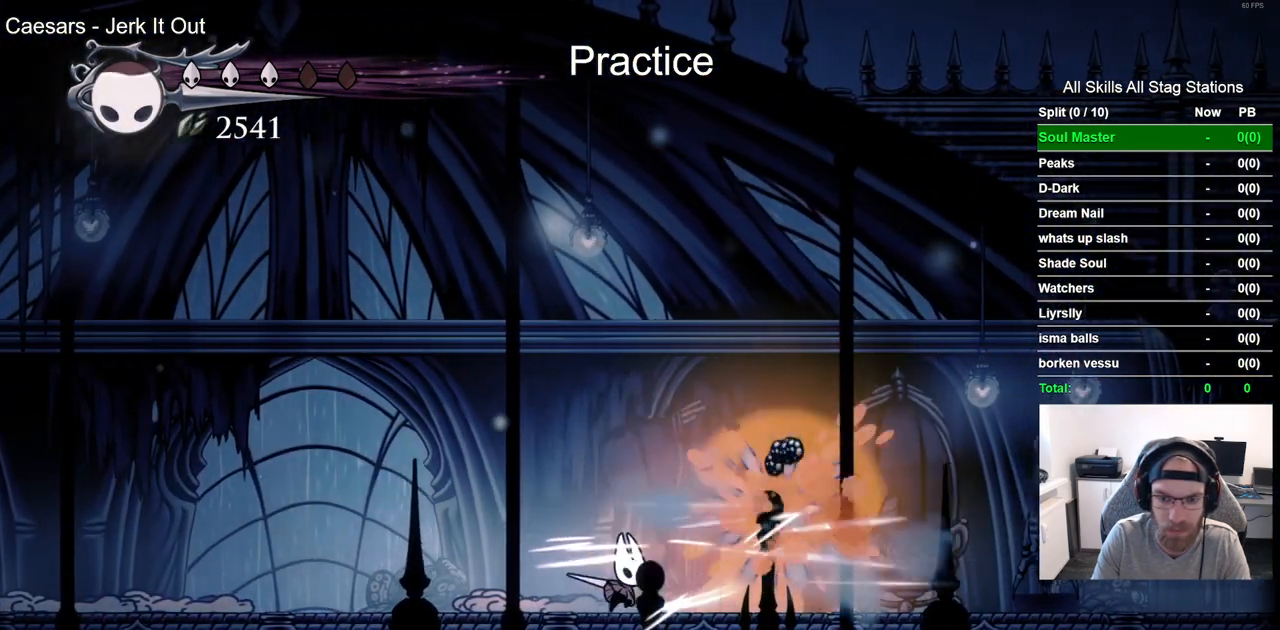
{"dt_ms": 500, "buttons": ["DPAD_RIGHT"], "left_stick": "center", "right_stick": "center", "events": [[250, "R2", "down"], [450, "R2", "up"]]}
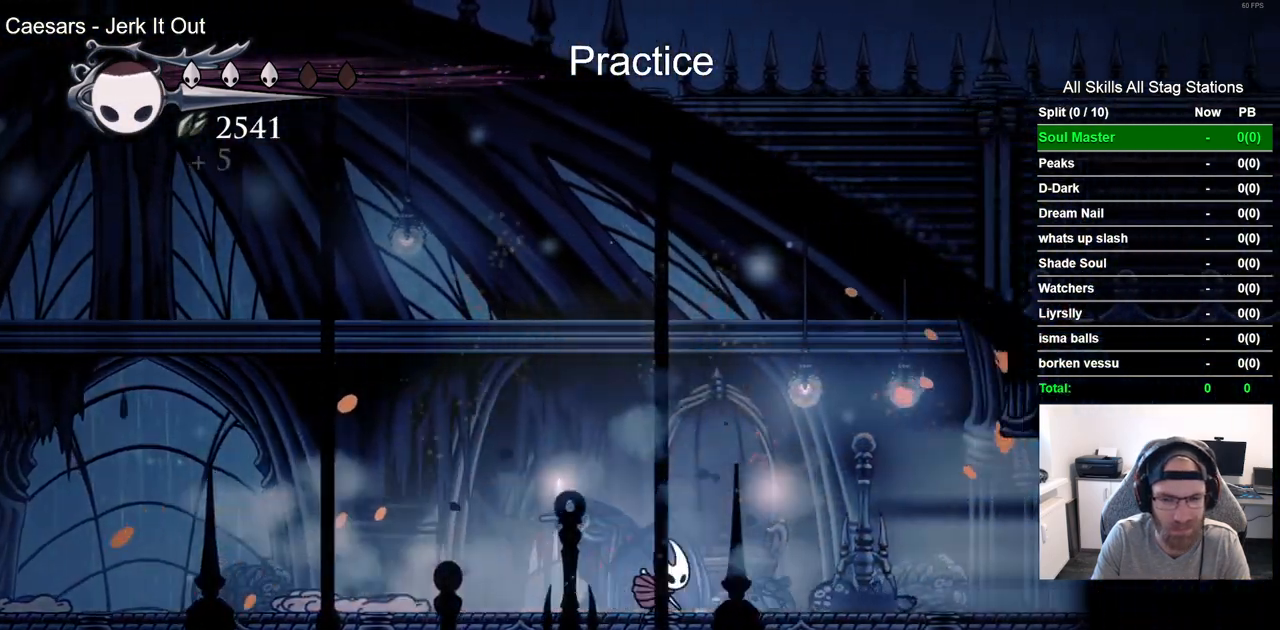
{"dt_ms": 1000, "buttons": ["DPAD_RIGHT"], "left_stick": "center", "right_stick": "center"}
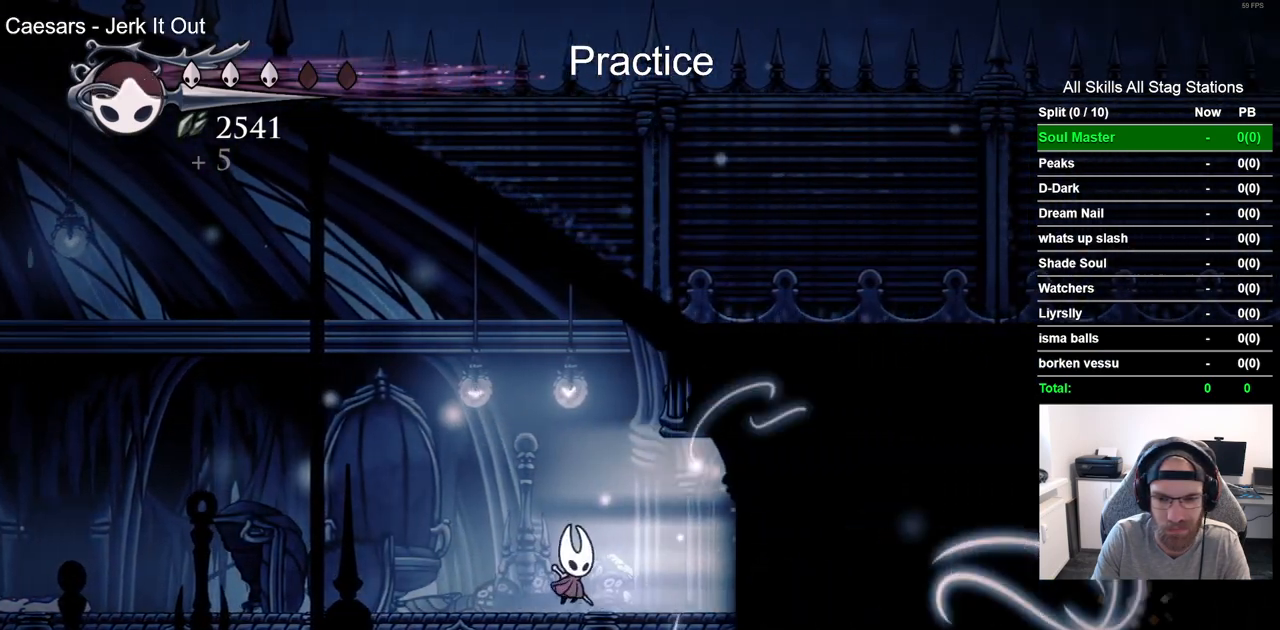
{"dt_ms": 500, "buttons": ["R2", "DPAD_RIGHT"], "left_stick": "center", "right_stick": "center", "events": [[317, "R2", "down"]]}
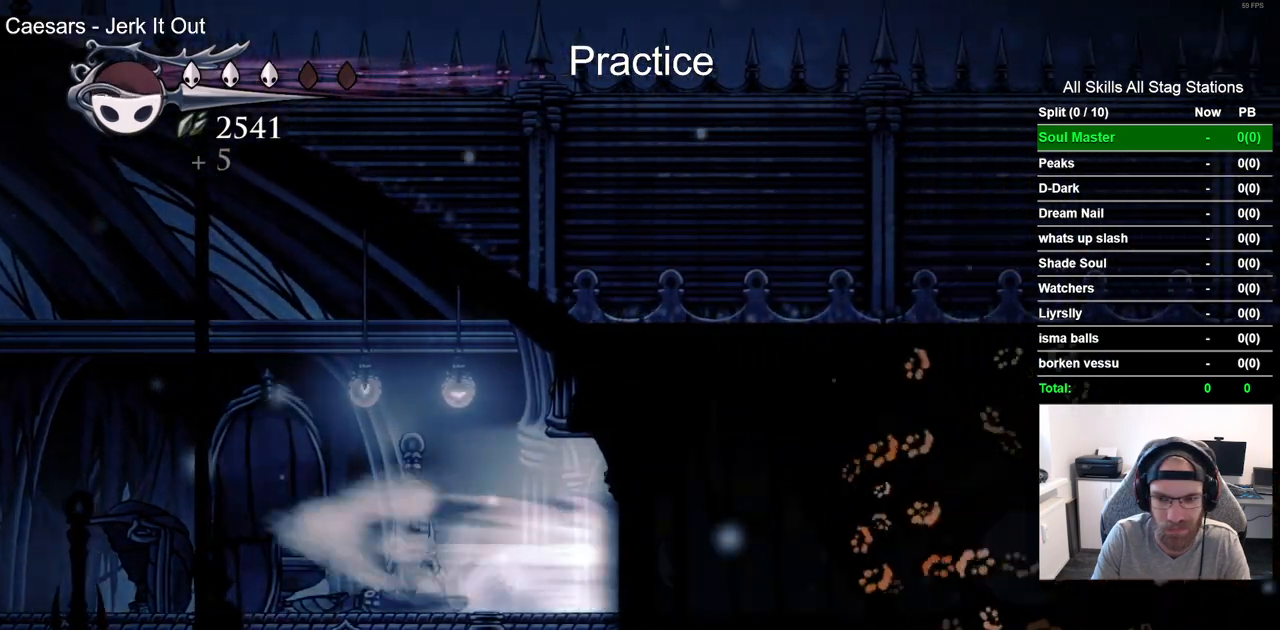
{"dt_ms": 500, "buttons": ["DPAD_RIGHT"], "left_stick": "center", "right_stick": "center", "events": [[33, "R2", "up"]]}